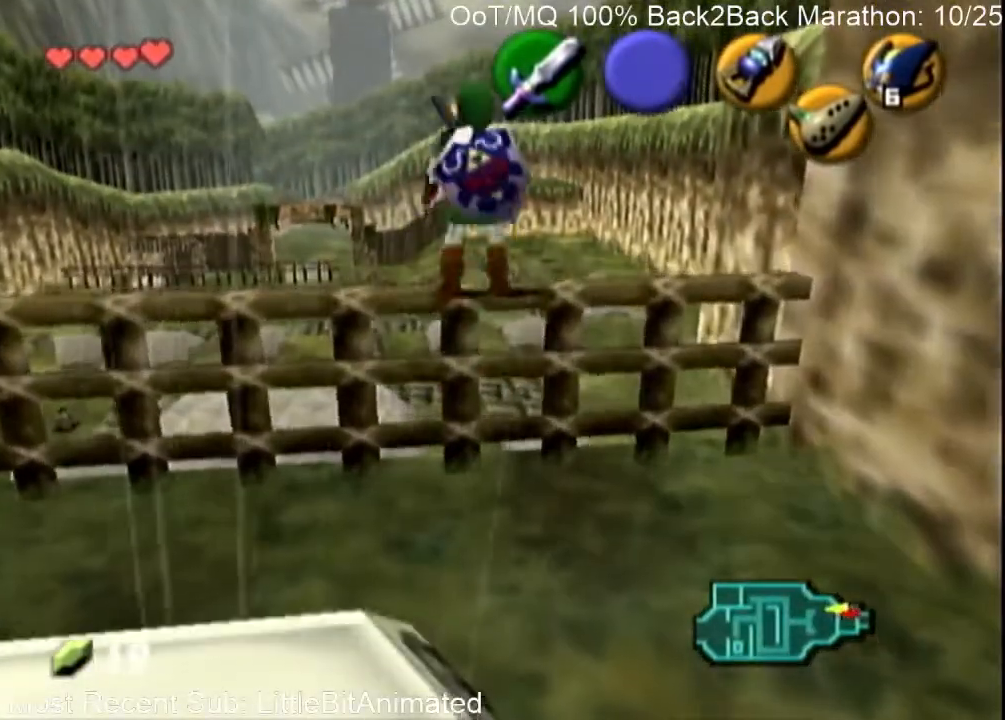
Gameplay with a controller (Nintendo layout); each line is a JSON object with the inputs held at the frame after it. "events" lists button and stick changes between this image and that frame as [ms after this image, input, new state], when the widget could be followed in between. Not read: L3 R3.
{"buttons": [], "left_stick": "up", "right_stick": "center", "events": []}
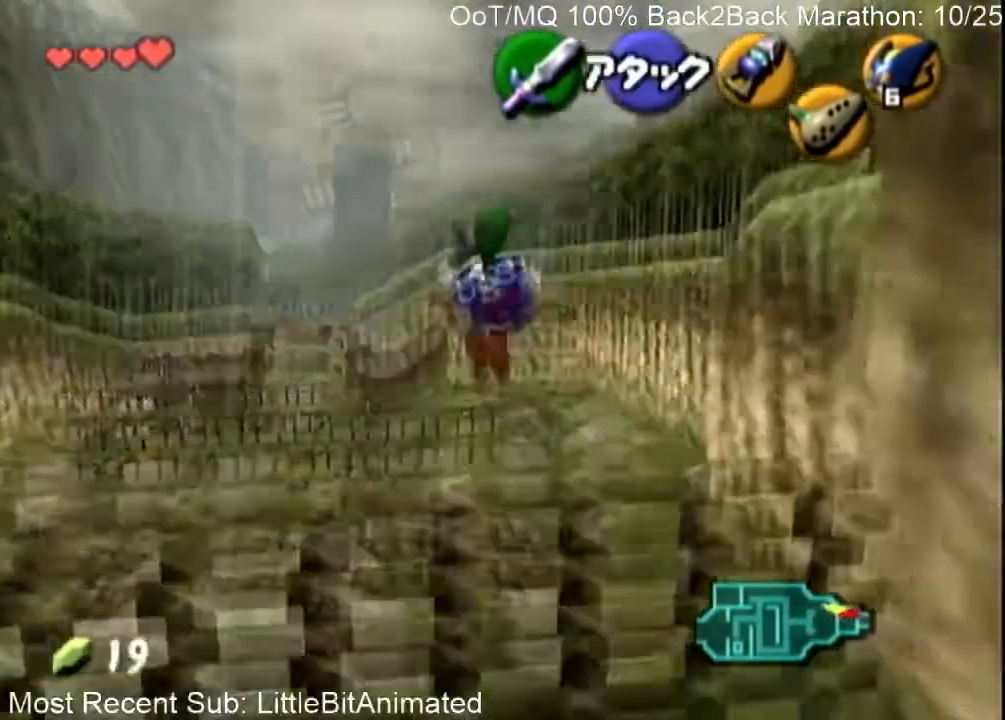
{"buttons": [], "left_stick": "up", "right_stick": "center", "events": []}
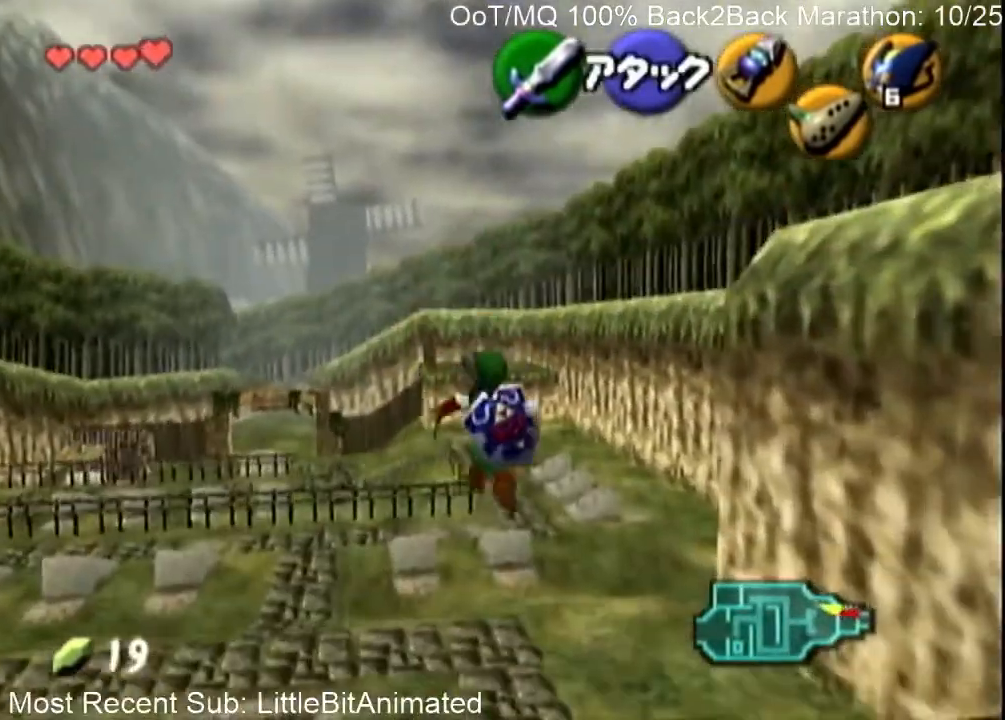
{"buttons": [], "left_stick": "up", "right_stick": "center", "events": []}
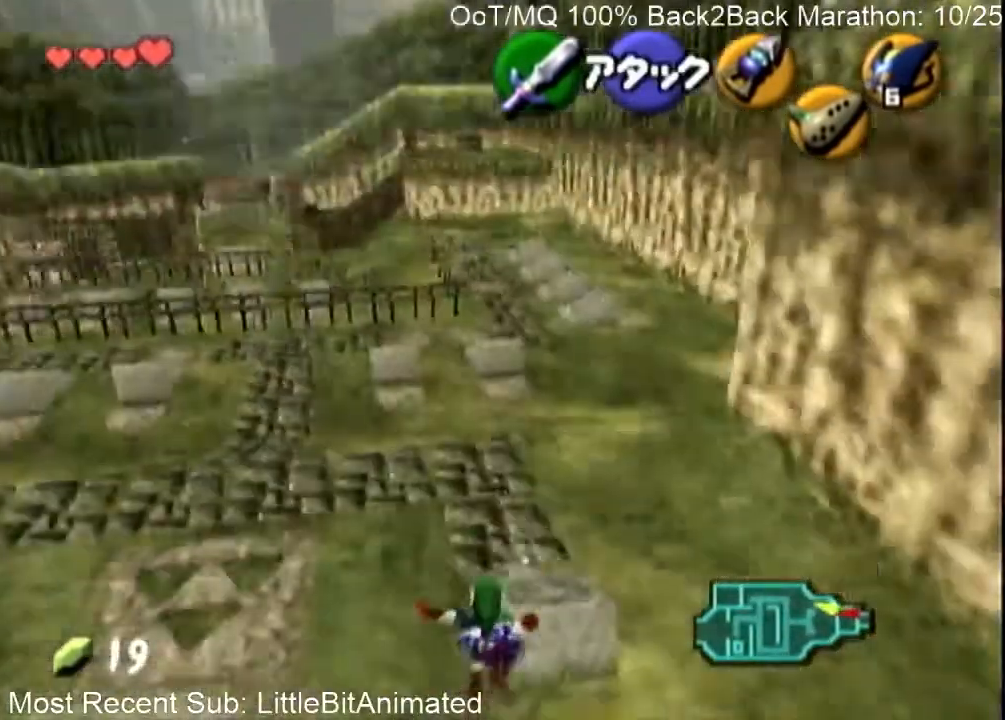
{"buttons": [], "left_stick": "up", "right_stick": "center", "events": []}
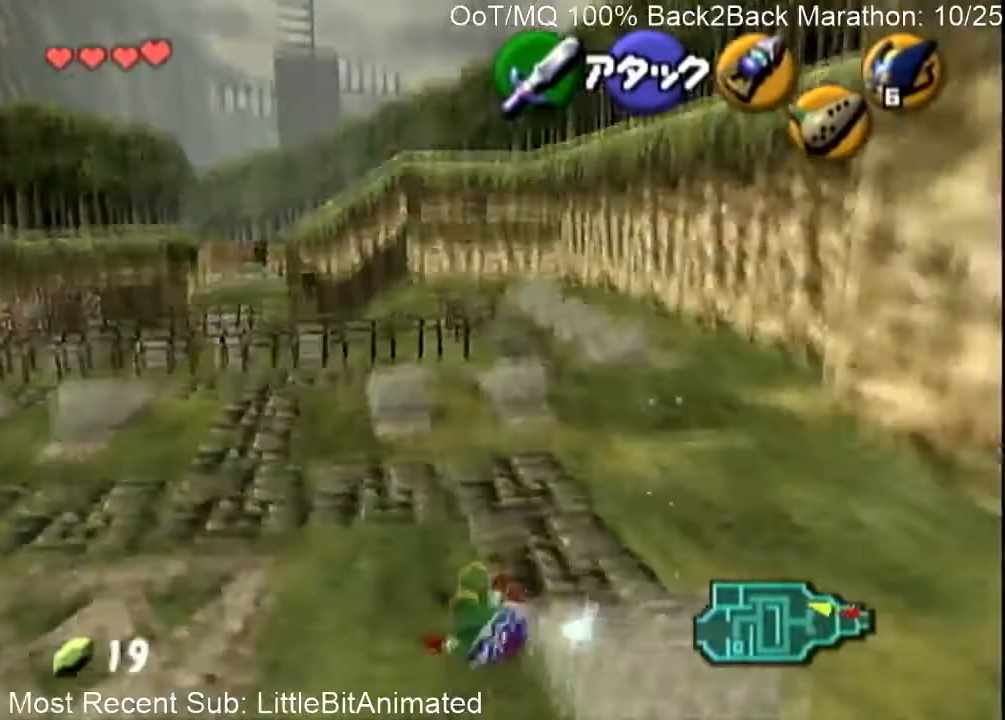
{"buttons": [], "left_stick": "up", "right_stick": "center", "events": []}
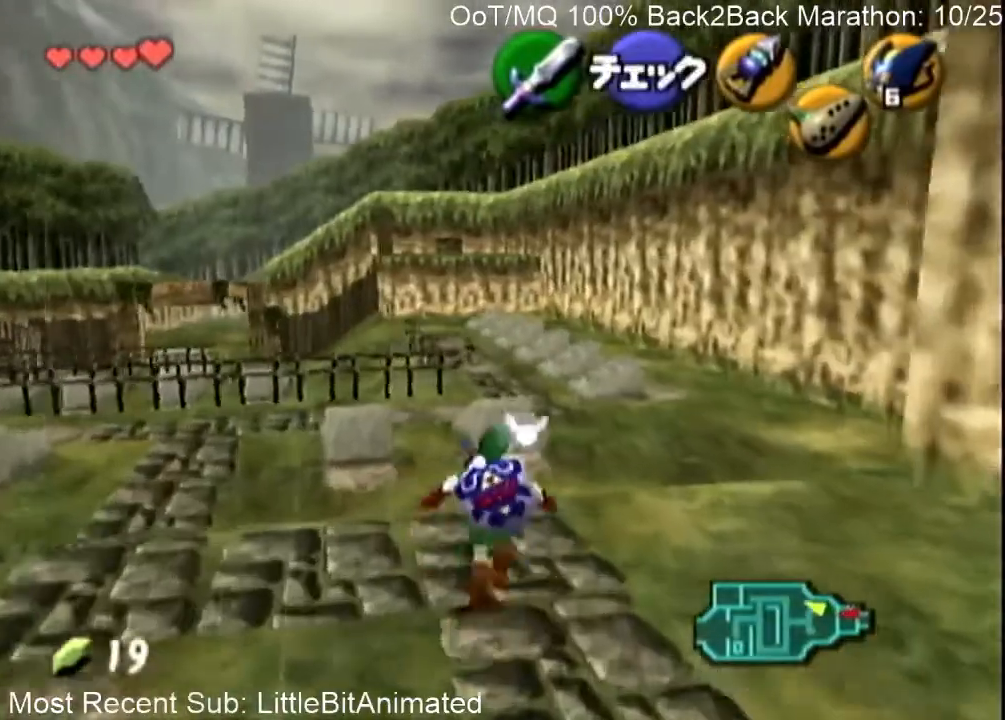
{"buttons": [], "left_stick": "up", "right_stick": "center", "events": [[200, "A", "down"], [367, "A", "up"]]}
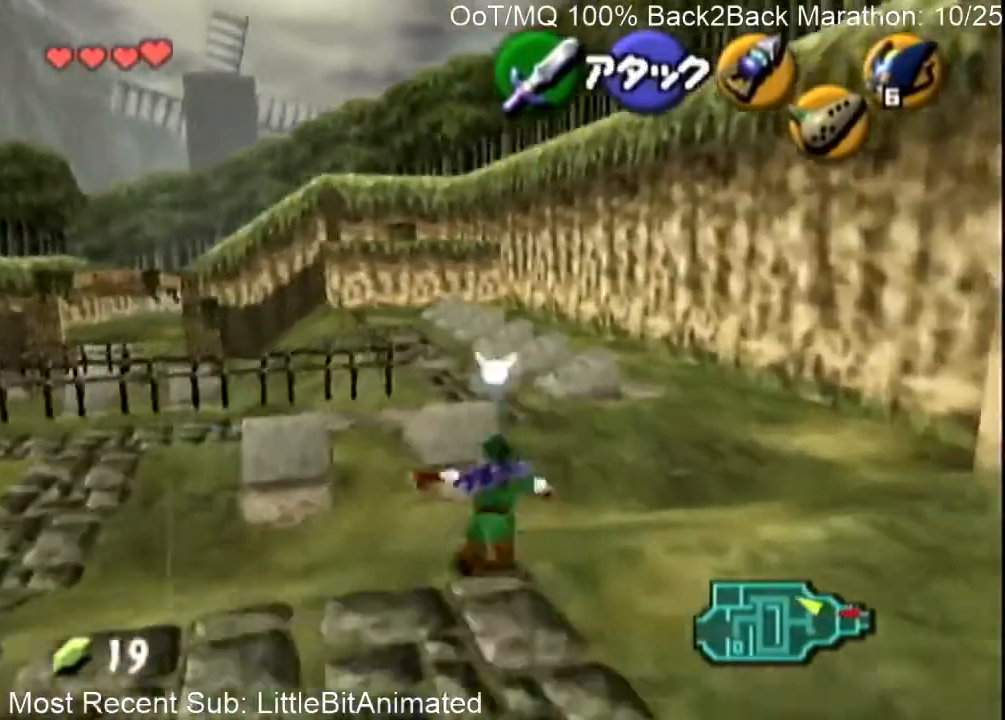
{"buttons": ["A"], "left_stick": "up-left", "right_stick": "center", "events": [[100, "R1", "down"], [133, "R1", "up"], [267, "left_stick", "up-left"], [500, "A", "down"]]}
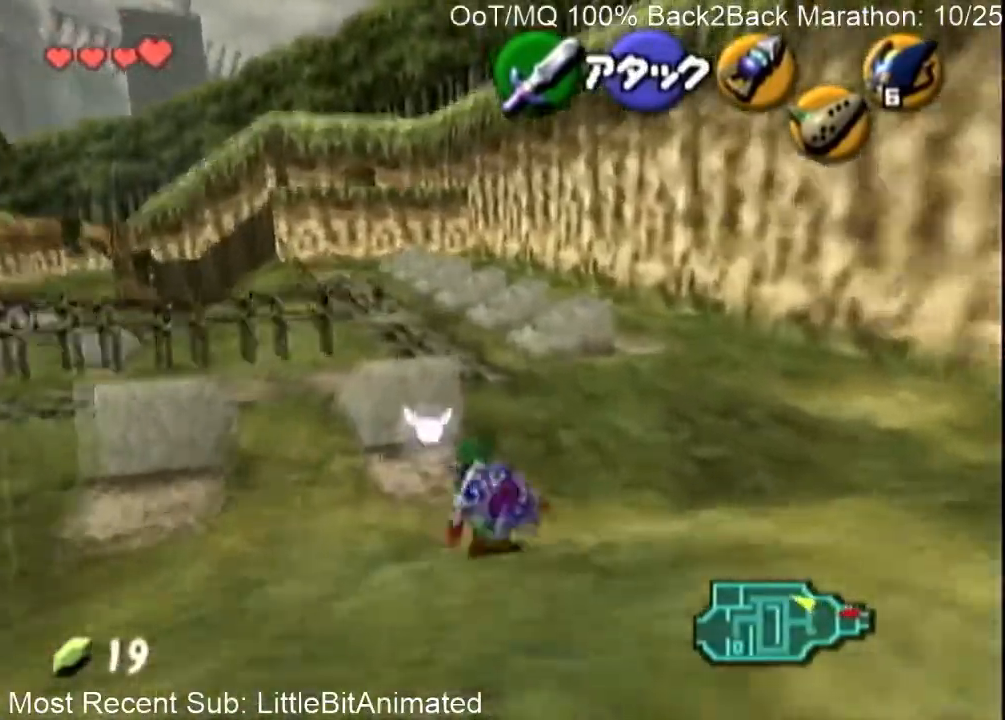
{"buttons": [], "left_stick": "up-left", "right_stick": "center", "events": [[33, "left_stick", "up"], [167, "A", "up"], [433, "left_stick", "up-left"]]}
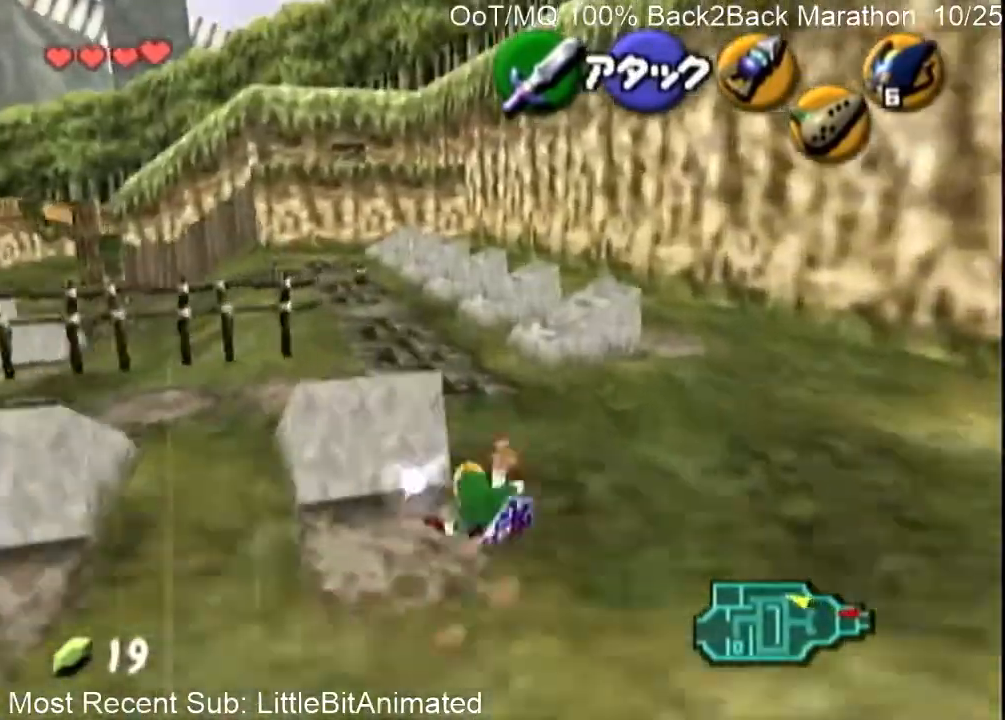
{"buttons": ["A"], "left_stick": "up-left", "right_stick": "center", "events": [[333, "A", "down"]]}
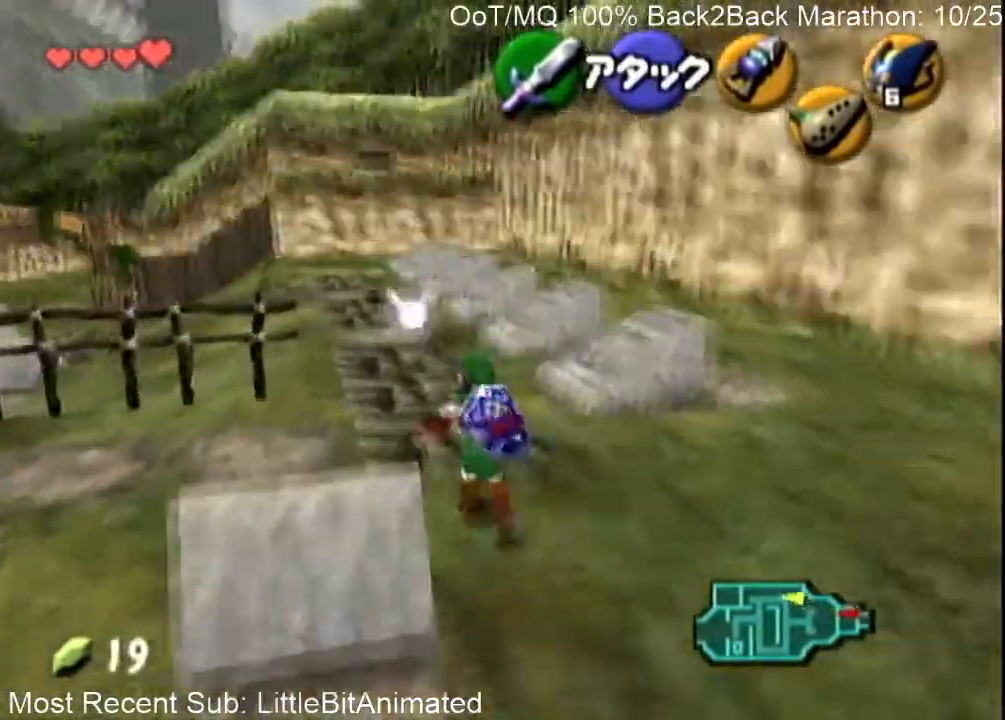
{"buttons": [], "left_stick": "up-left", "right_stick": "center", "events": [[33, "A", "up"]]}
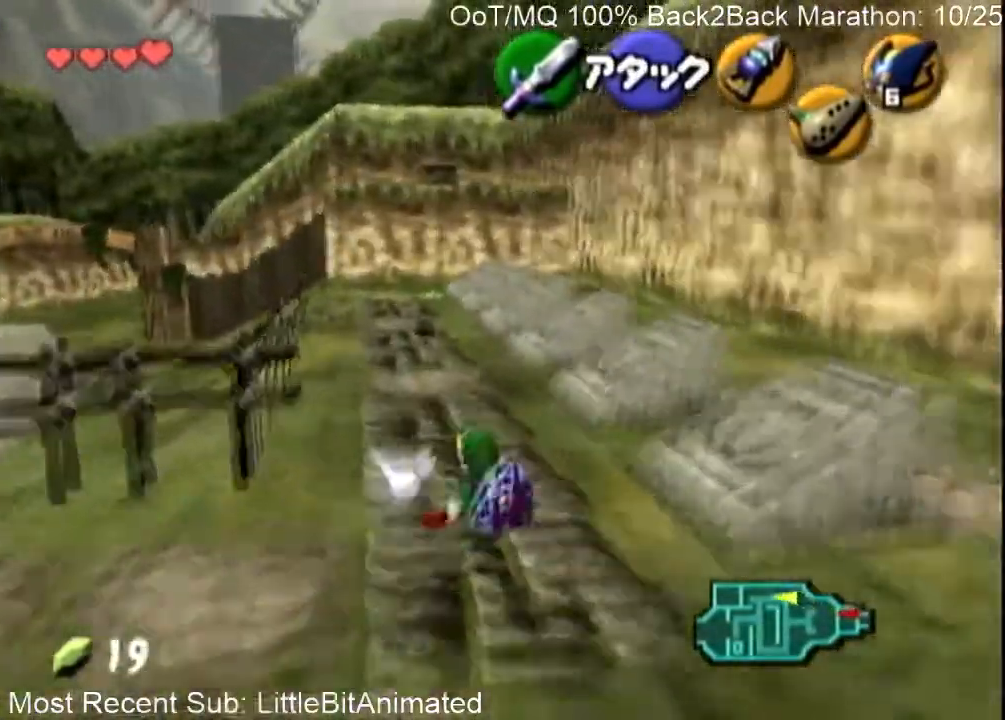
{"buttons": [], "left_stick": "up-left", "right_stick": "center", "events": [[100, "A", "down"], [300, "A", "up"]]}
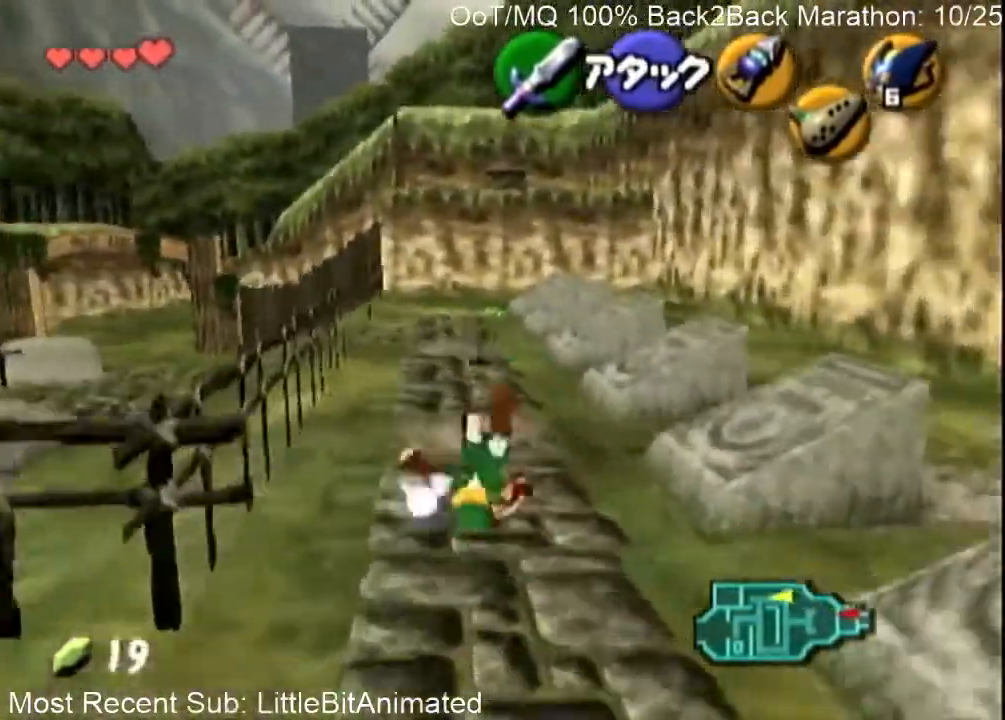
{"buttons": ["A"], "left_stick": "up-left", "right_stick": "center", "events": [[433, "A", "down"]]}
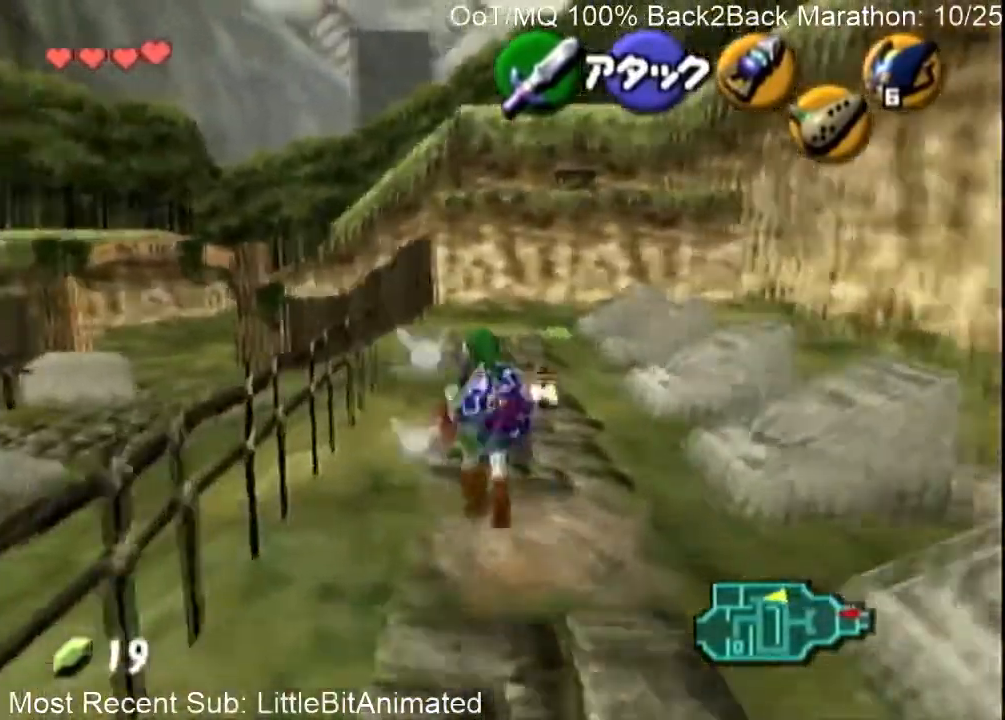
{"buttons": [], "left_stick": "up-left", "right_stick": "center", "events": [[67, "A", "up"], [100, "A", "down"], [233, "A", "up"]]}
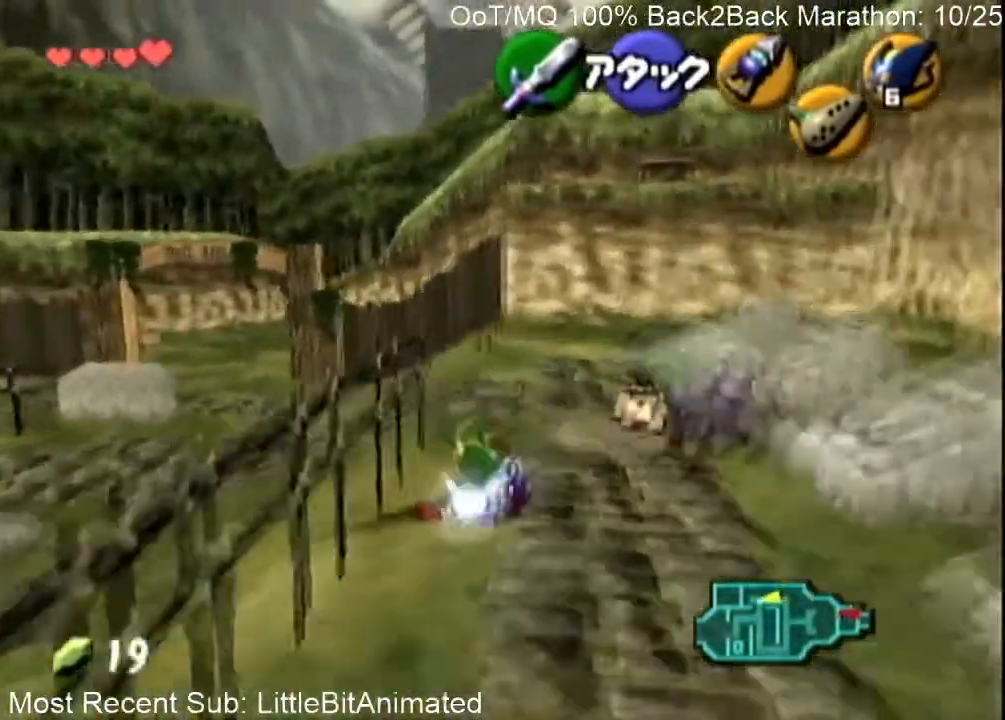
{"buttons": [], "left_stick": "up-left", "right_stick": "center", "events": [[300, "A", "down"], [467, "A", "up"]]}
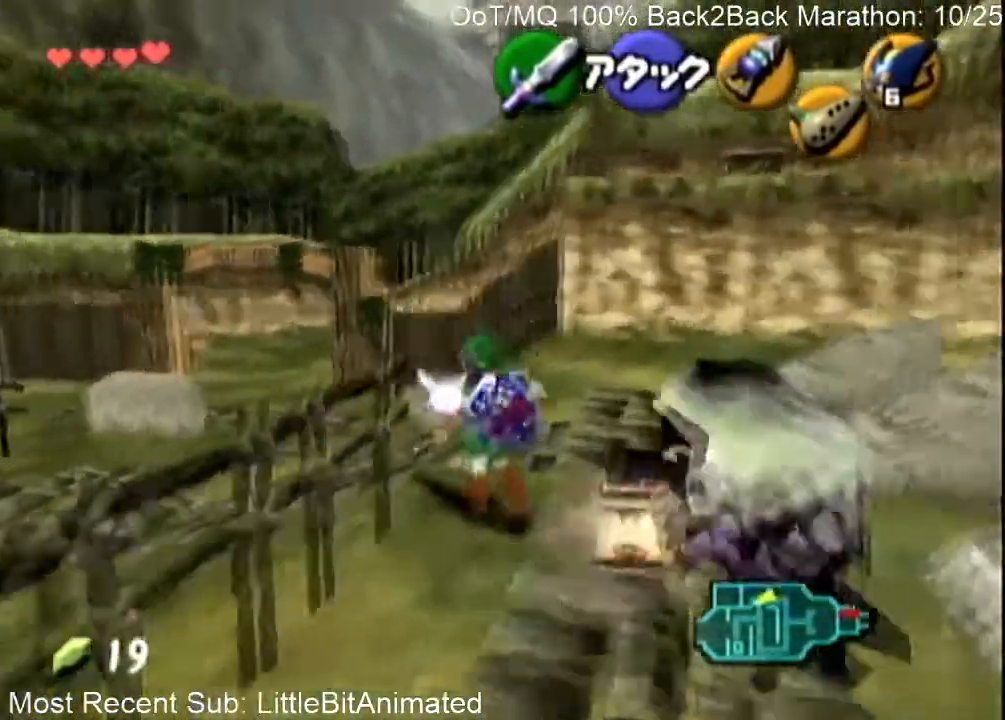
{"buttons": [], "left_stick": "up-left", "right_stick": "center", "events": []}
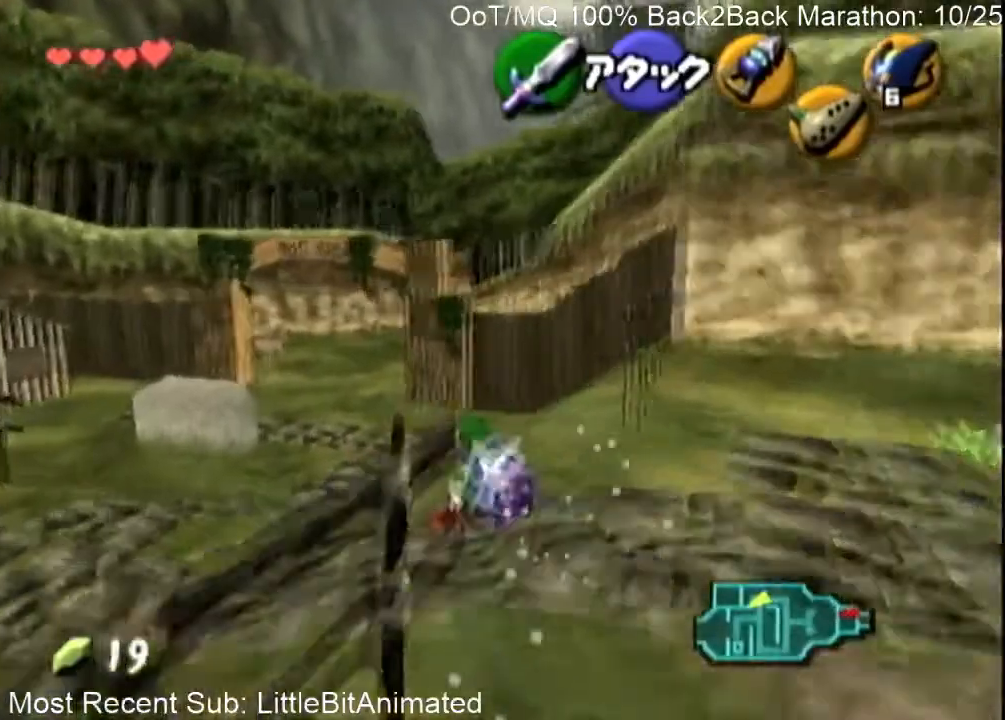
{"buttons": [], "left_stick": "up-left", "right_stick": "center", "events": [[67, "A", "down"], [267, "A", "up"]]}
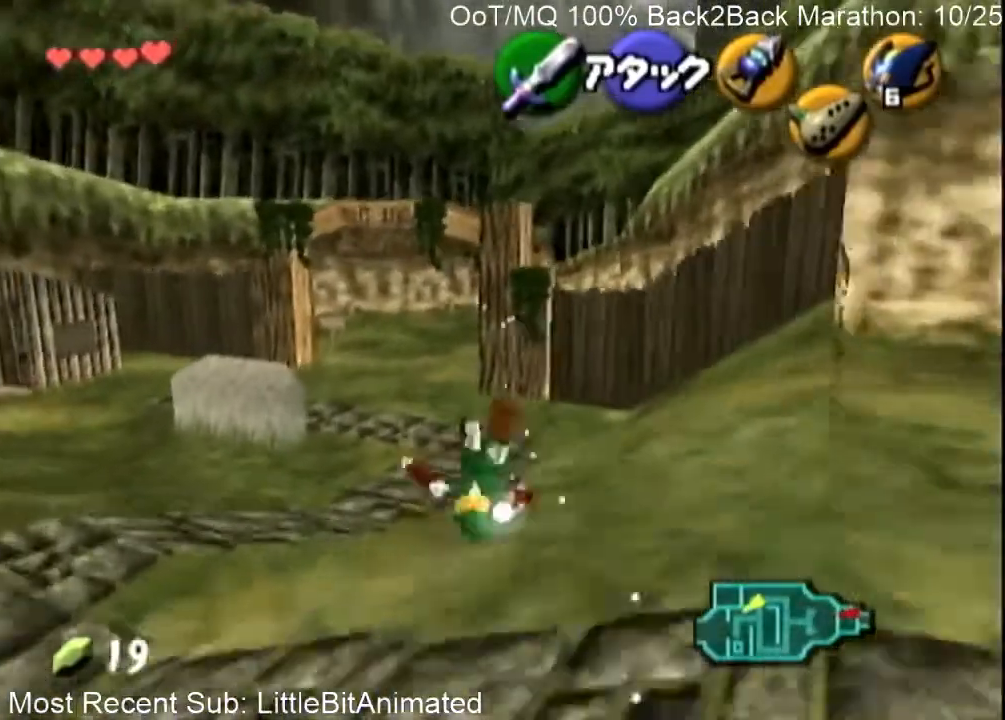
{"buttons": ["A"], "left_stick": "up", "right_stick": "center", "events": [[233, "left_stick", "up"], [433, "A", "down"]]}
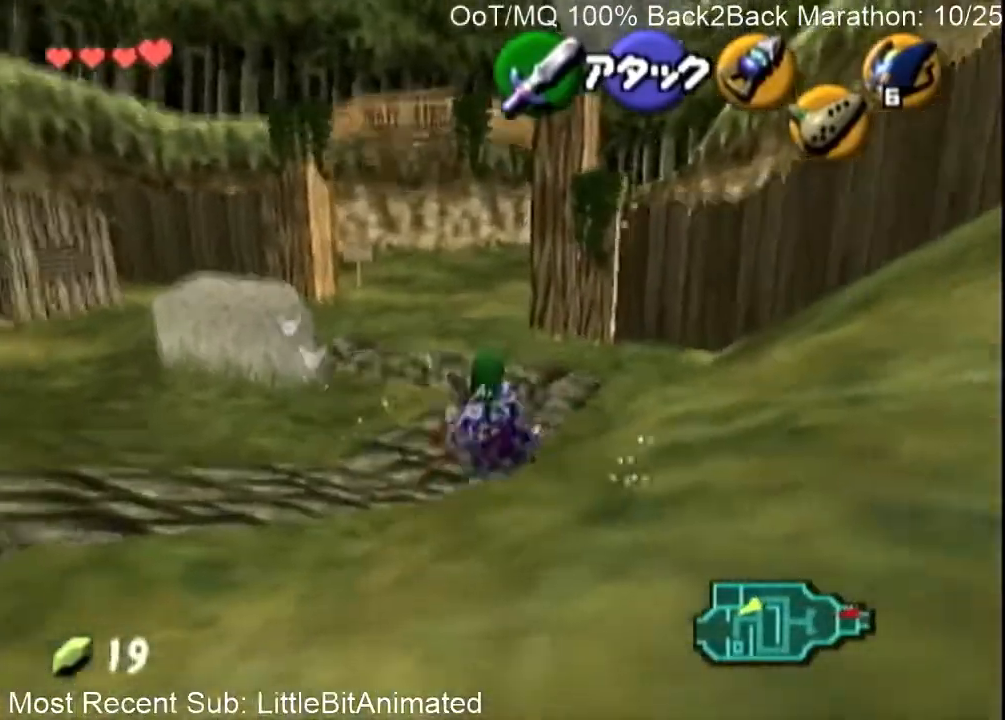
{"buttons": [], "left_stick": "up", "right_stick": "center", "events": [[167, "A", "up"]]}
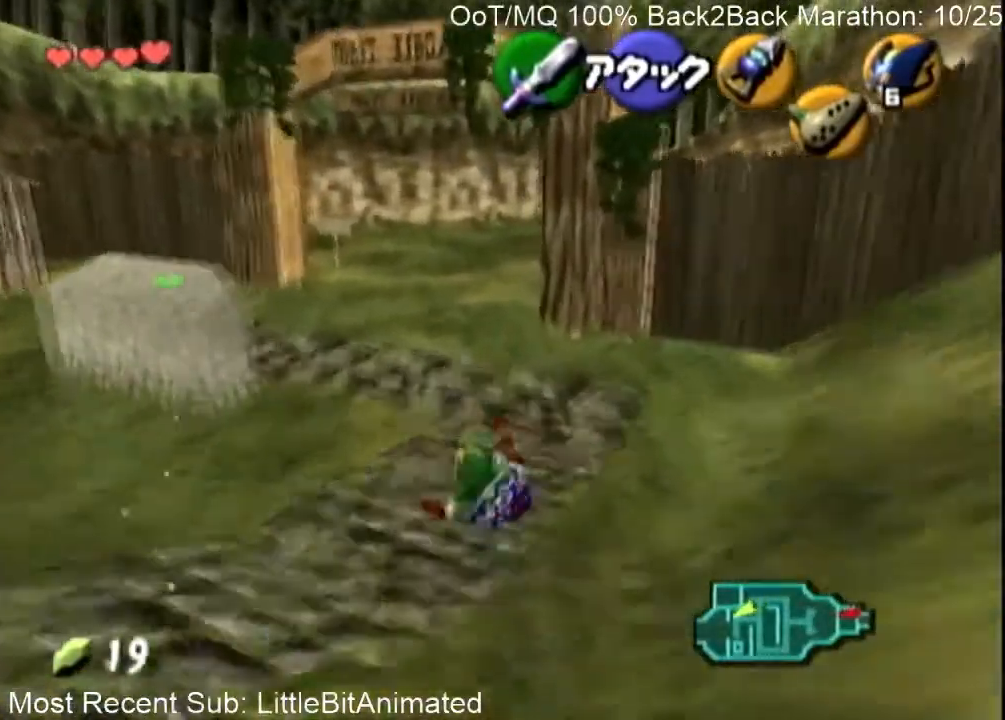
{"buttons": [], "left_stick": "up", "right_stick": "center", "events": [[133, "A", "down"], [367, "A", "up"]]}
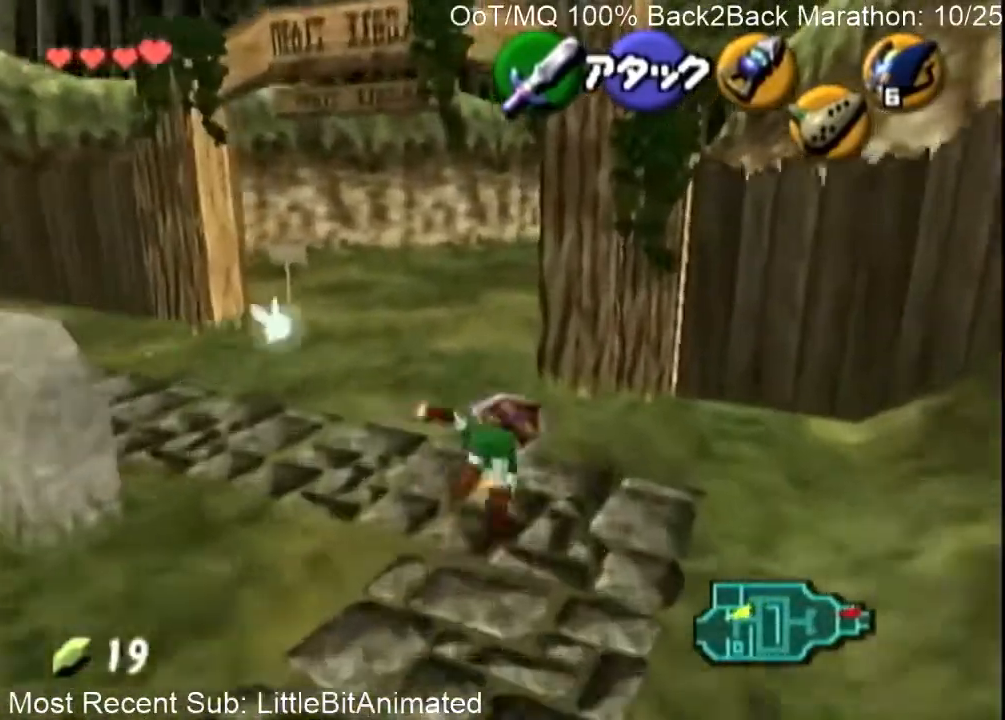
{"buttons": ["A"], "left_stick": "up", "right_stick": "center", "events": [[400, "A", "down"]]}
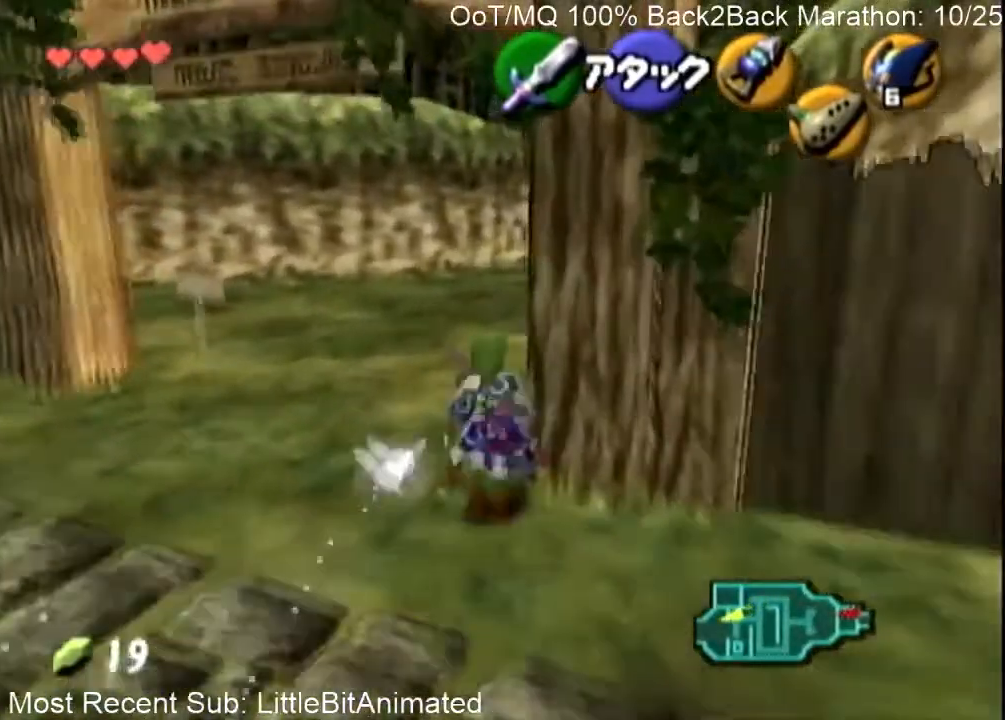
{"buttons": [], "left_stick": "up", "right_stick": "center", "events": [[133, "A", "up"]]}
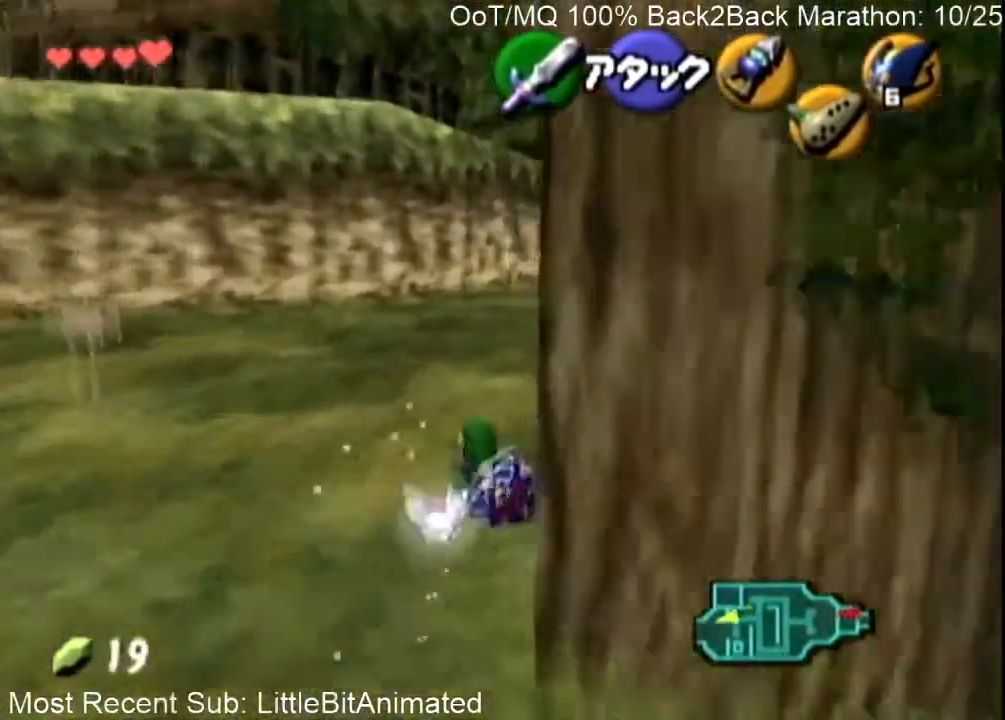
{"buttons": [], "left_stick": "up", "right_stick": "center", "events": [[200, "A", "down"], [433, "A", "up"]]}
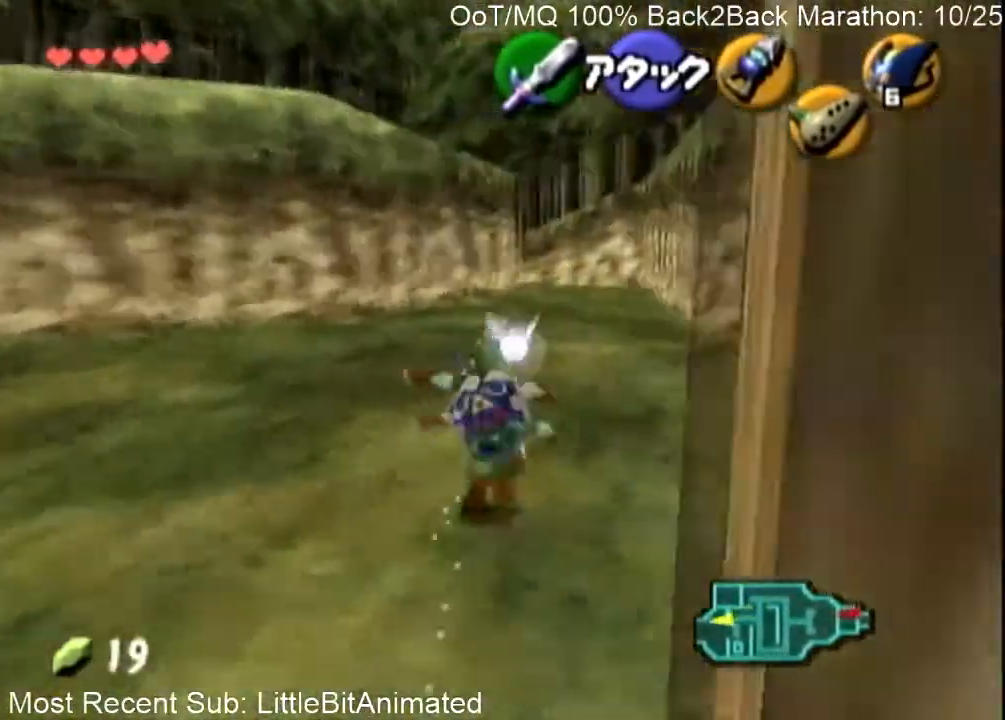
{"buttons": ["A"], "left_stick": "up", "right_stick": "center", "events": [[433, "A", "down"]]}
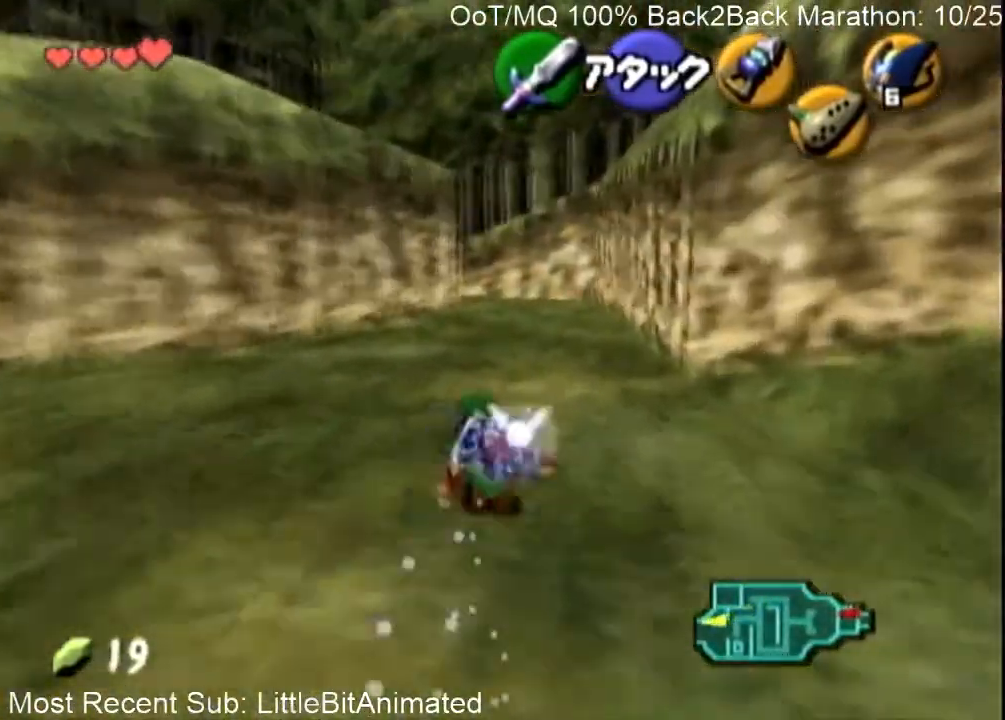
{"buttons": [], "left_stick": "up", "right_stick": "center", "events": [[167, "A", "up"]]}
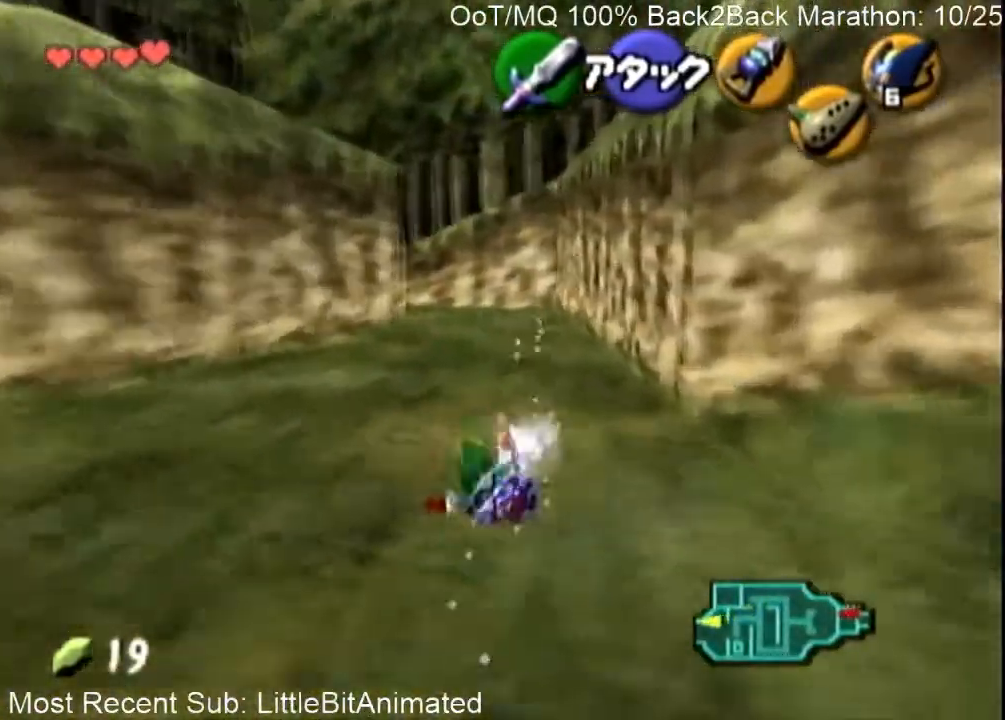
{"buttons": [], "left_stick": "up", "right_stick": "center", "events": [[200, "A", "down"], [333, "A", "up"], [400, "A", "down"], [500, "A", "up"]]}
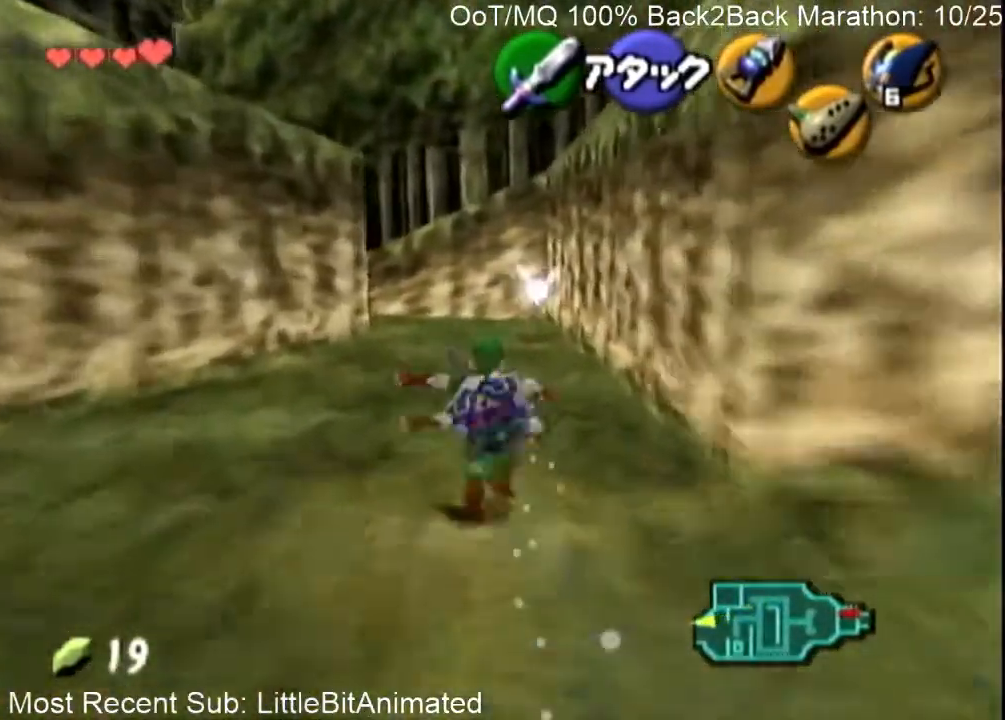
{"buttons": ["A"], "left_stick": "up", "right_stick": "center", "events": [[100, "A", "down"], [167, "A", "up"], [233, "A", "down"], [300, "A", "up"], [433, "A", "down"]]}
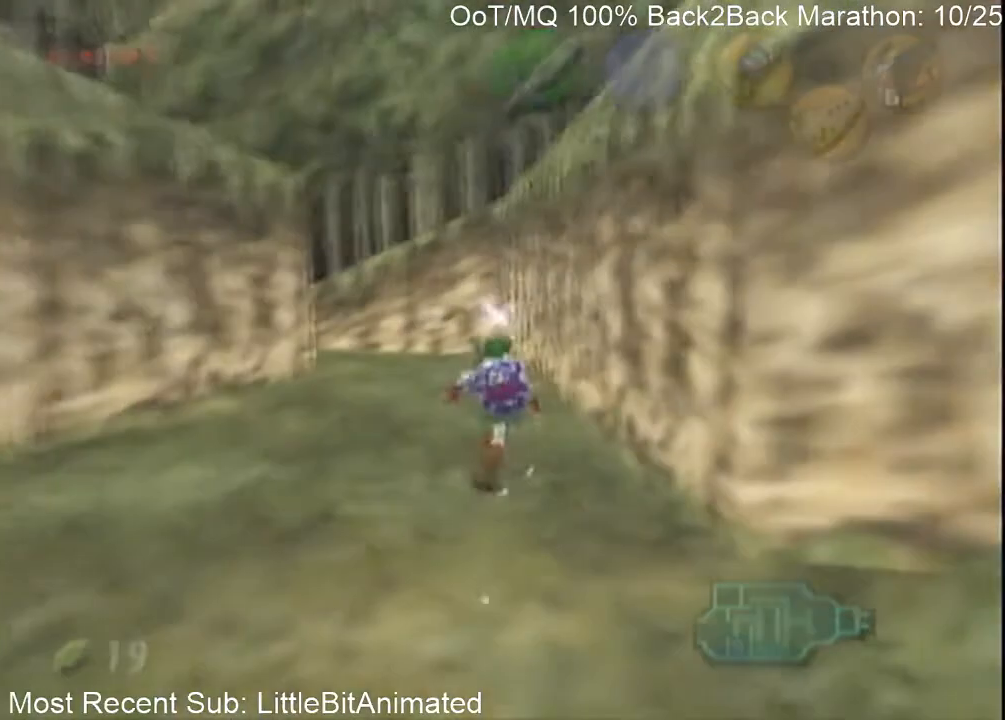
{"buttons": ["L1"], "left_stick": "up", "right_stick": "center", "events": [[33, "A", "up"], [200, "L1", "down"], [200, "R1", "down"], [367, "R1", "up"]]}
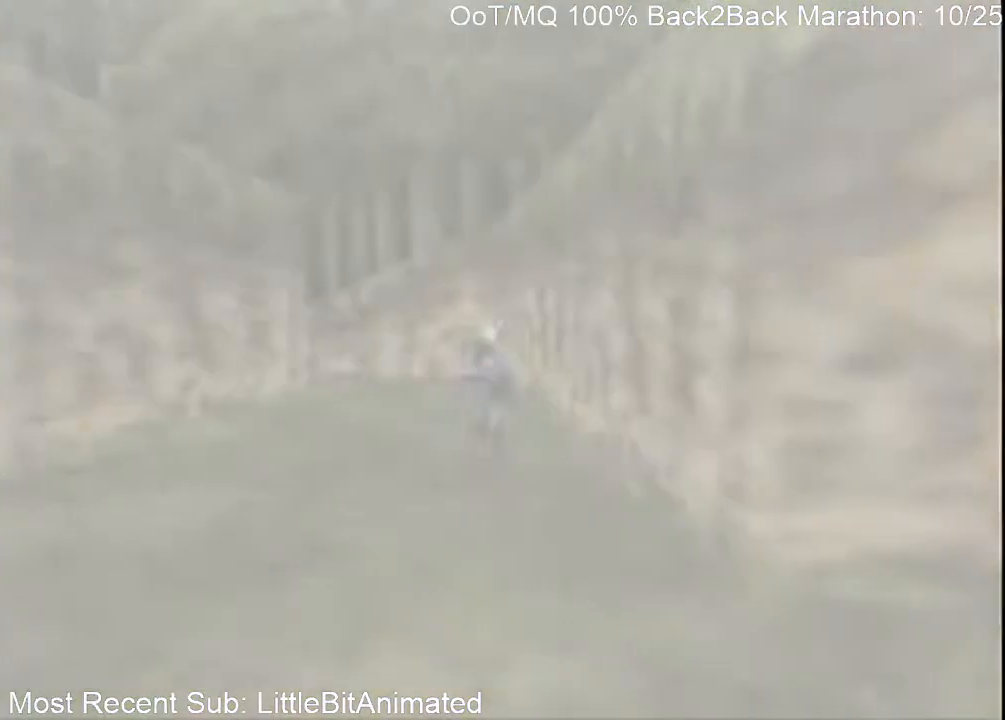
{"buttons": [], "left_stick": "up", "right_stick": "center", "events": [[167, "L1", "up"]]}
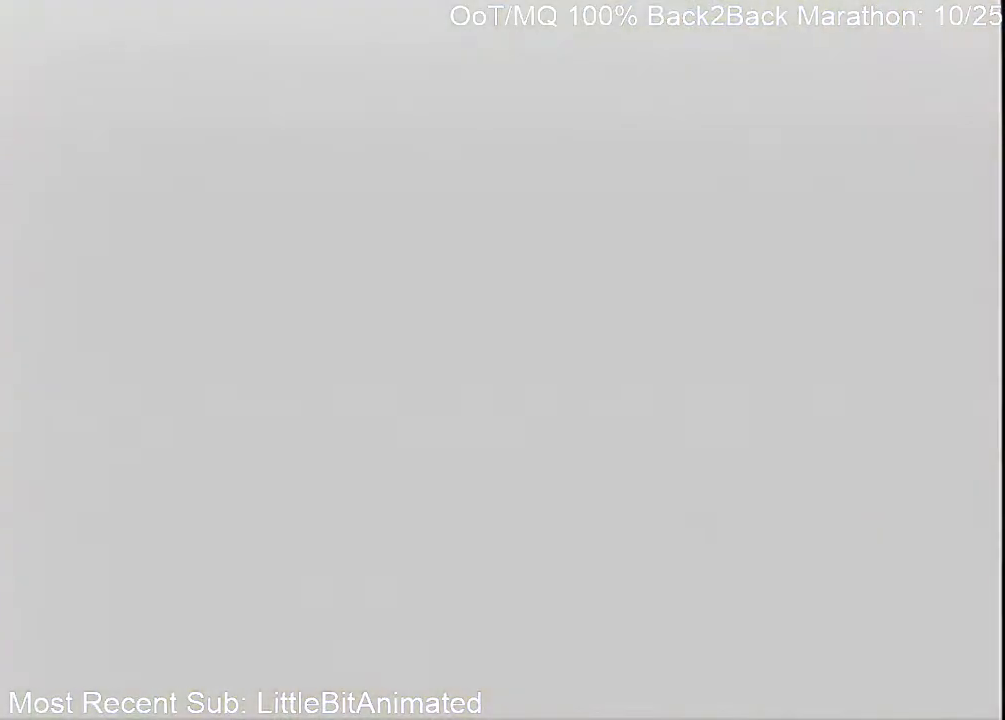
{"buttons": [], "left_stick": "up", "right_stick": "center", "events": []}
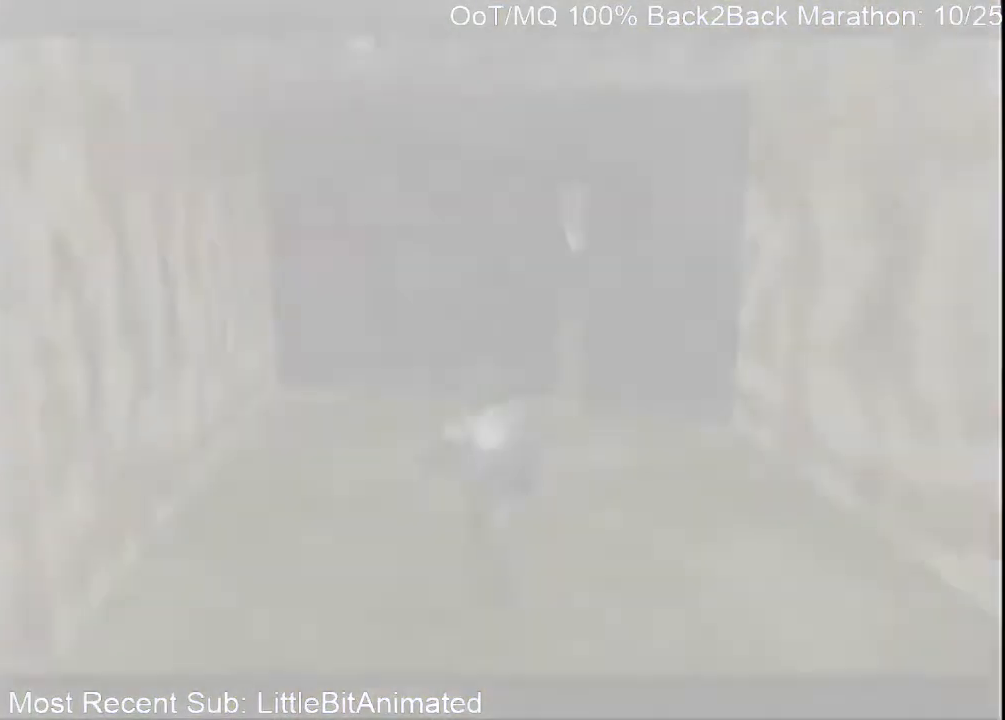
{"buttons": [], "left_stick": "up", "right_stick": "center", "events": []}